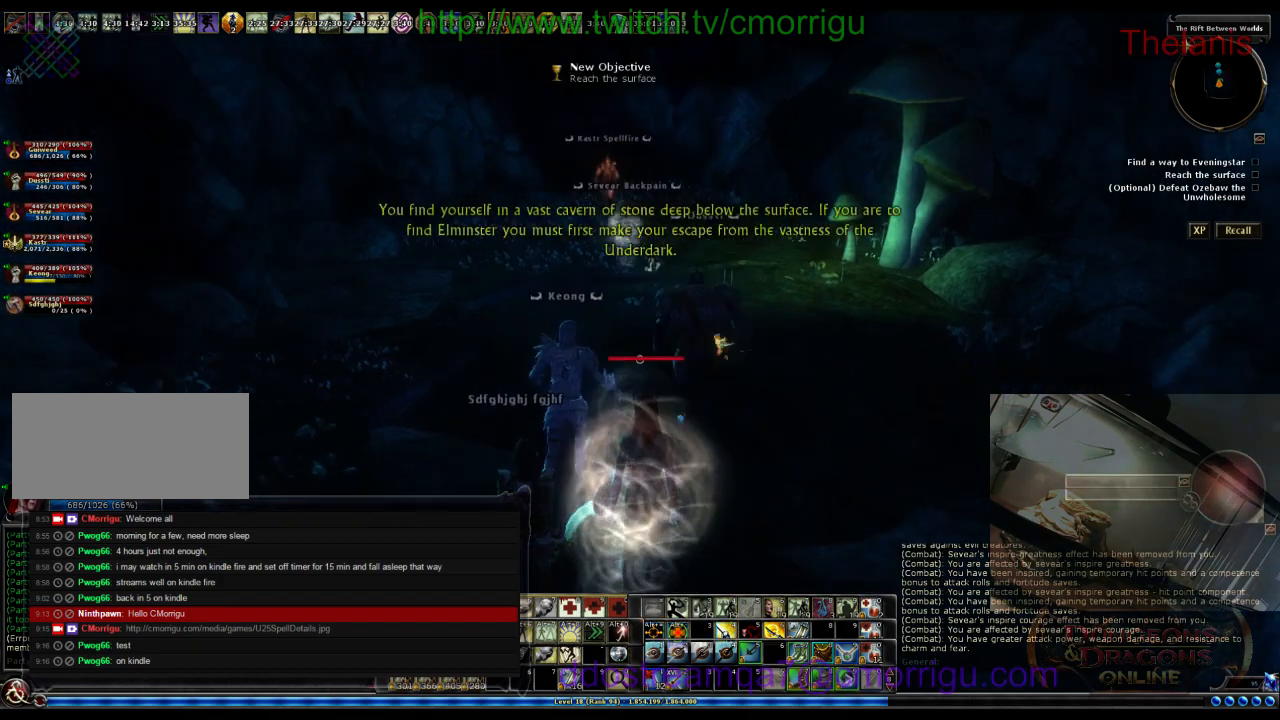
Gameplay with keyboard; each line is a JSON object with the keys held at the frame after it. "events" lists presses ("down") and releases ("up") of ".", "/", "0", "1", "2", "3", "4", "5", "6", "7", "8", "9", "a", "b", "backslash", "backspace", "c", "caps_lock", "comma", "ctrl_l", "ctrl_r", "d", "e", "equals", "escape", "f", "f1", "f10", "f11", "f12", "f2", "f3", "f4", "f5", "f6", "f7", "f8", "f9", "g", "h", "i", "j", "k", "l", "lbracket", "m", "minus", "n", "o", "p", "q", "quote", "r", "rbracket", "return", "s", "semicolon", "shift_l", "shift_r", "space", "t", "tab", "tilde", "u", "v", "w", "x", "y" and "z" between this image and that frame as [ms after this image, input, new state], when the widget could be followed in between. No other keys are recorded. Mouse input is not recorded.
{"keys": ["w"], "events": [[200, "w", "down"]]}
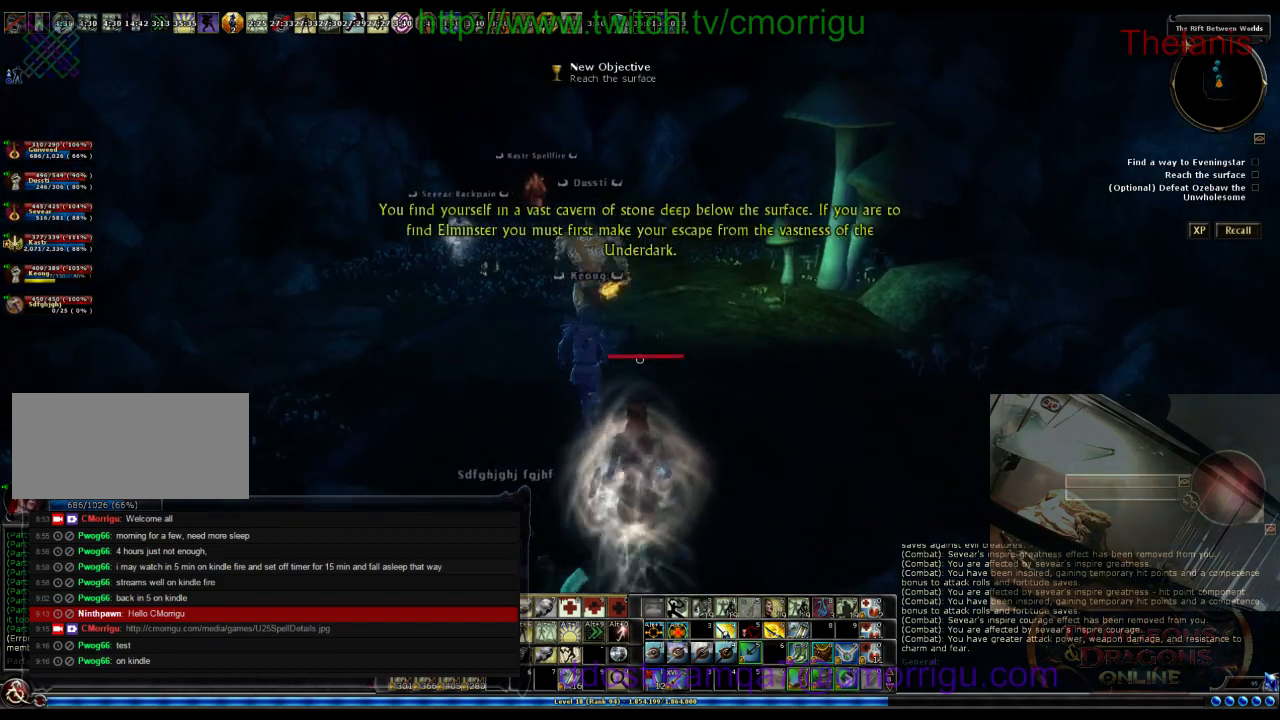
{"keys": ["w"], "events": []}
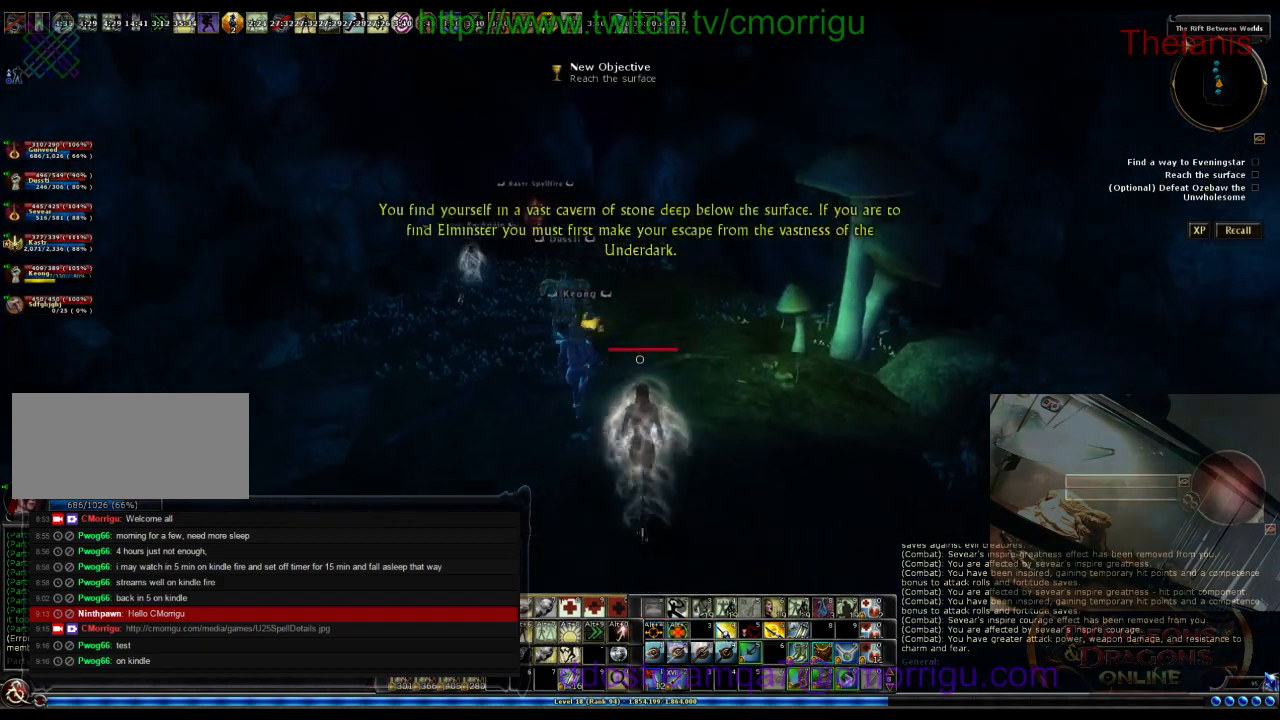
{"keys": ["w"], "events": []}
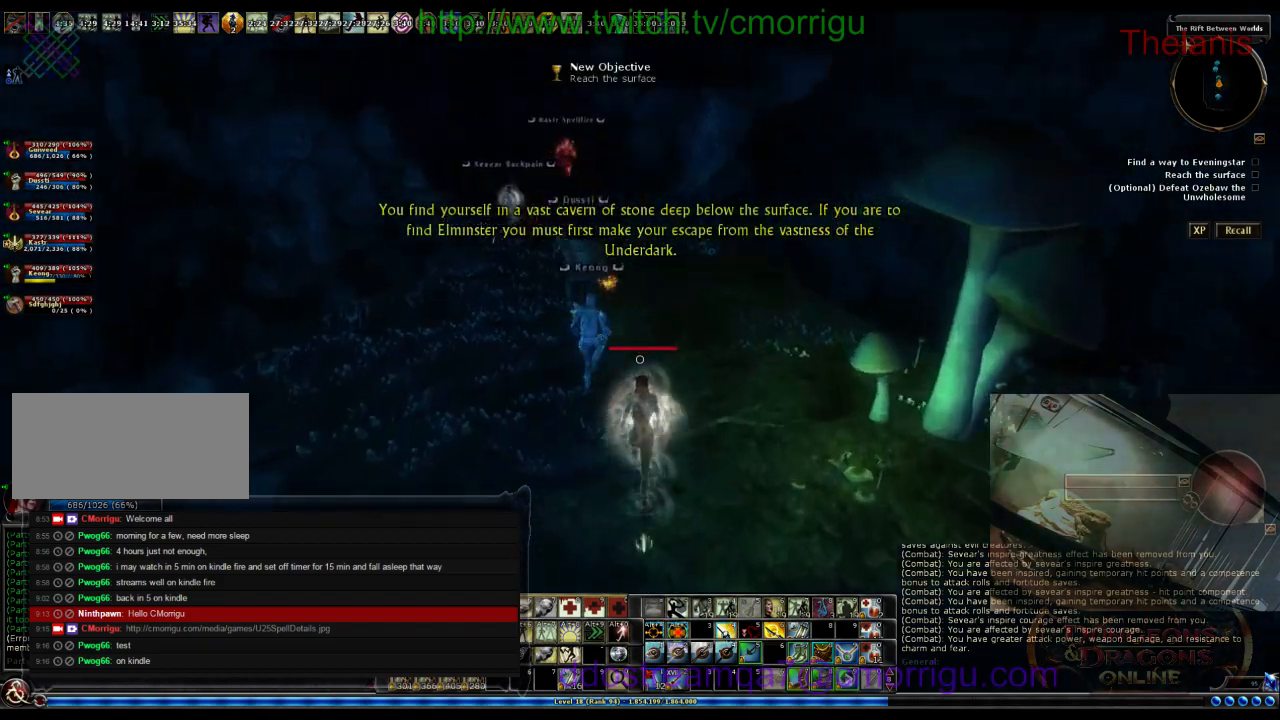
{"keys": ["w"], "events": []}
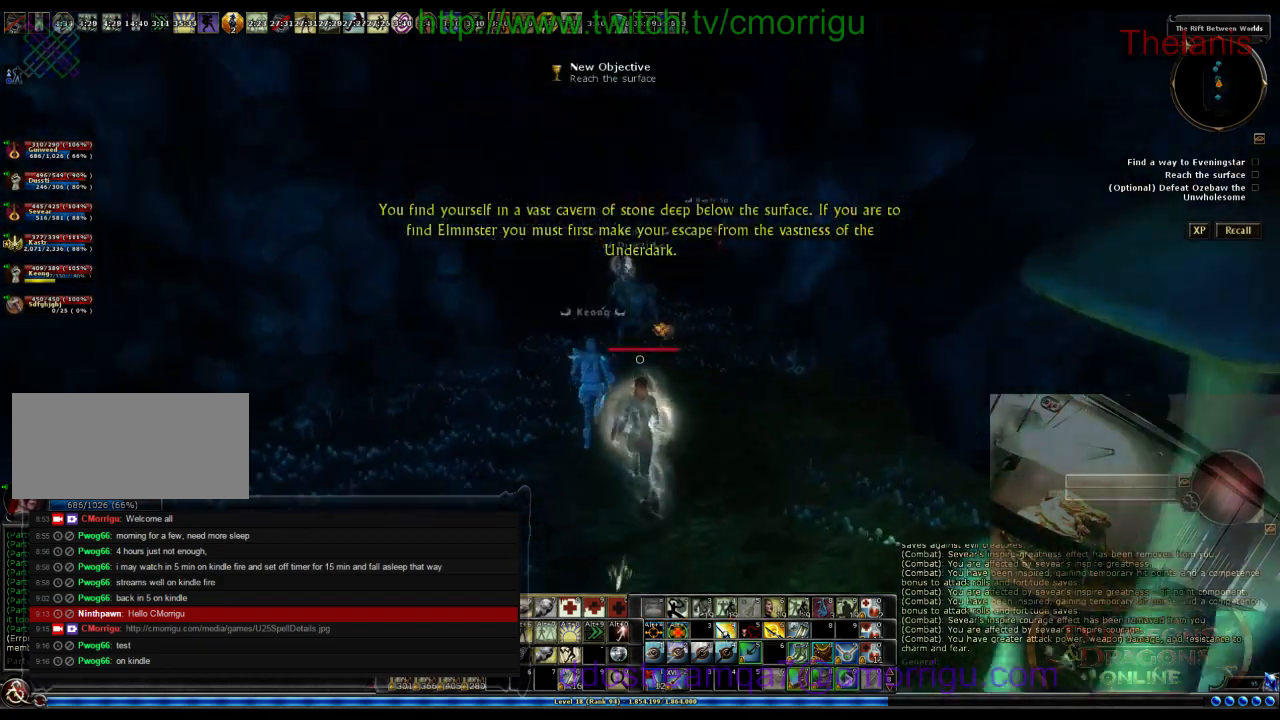
{"keys": ["w"], "events": []}
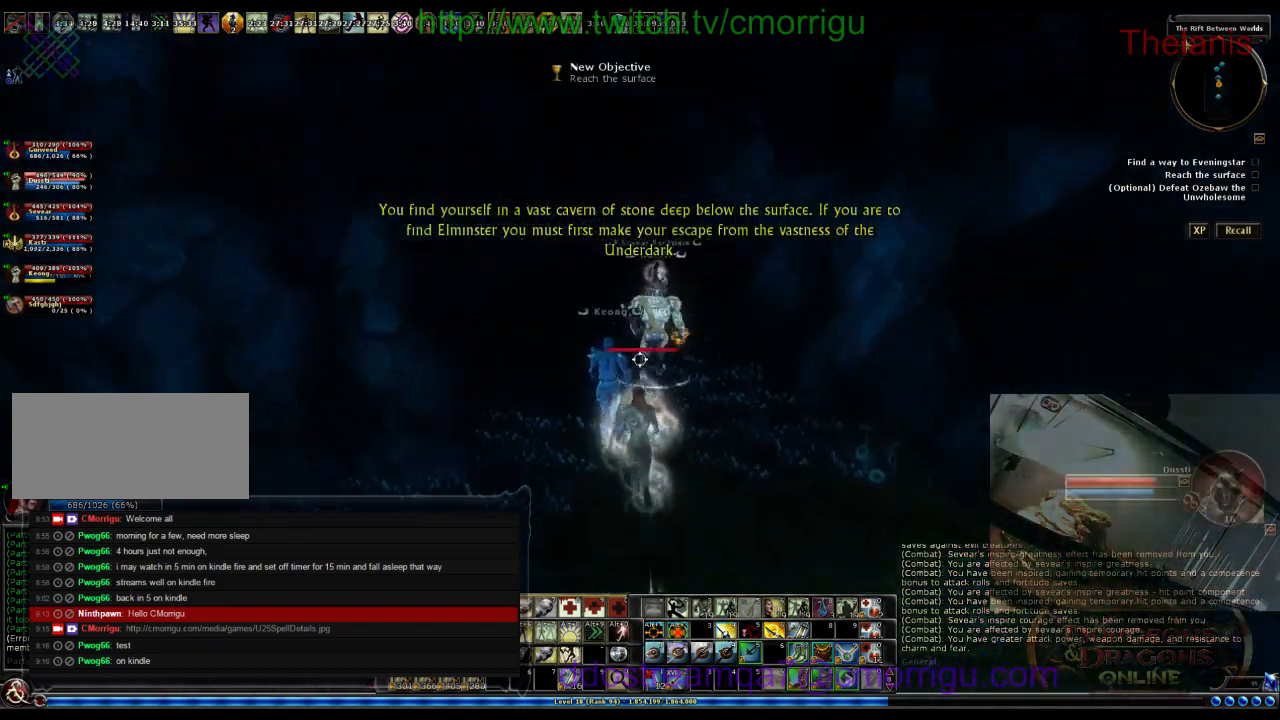
{"keys": ["w"], "events": []}
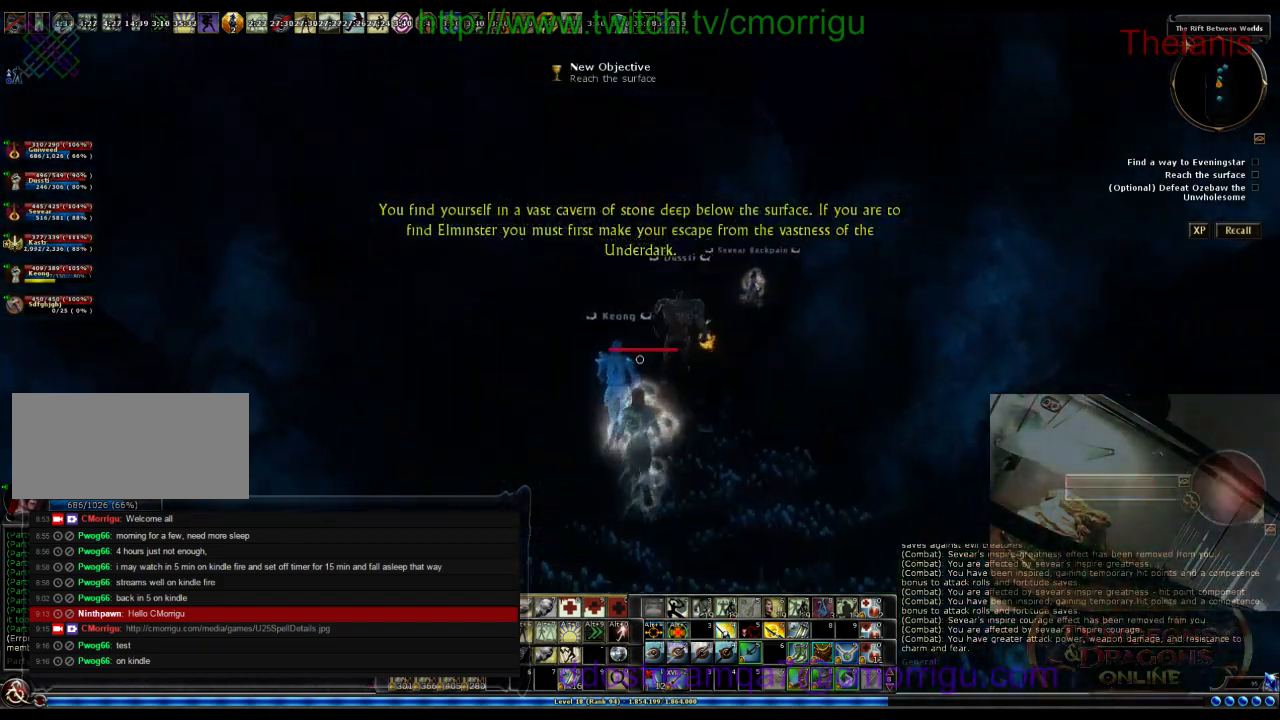
{"keys": ["w"], "events": []}
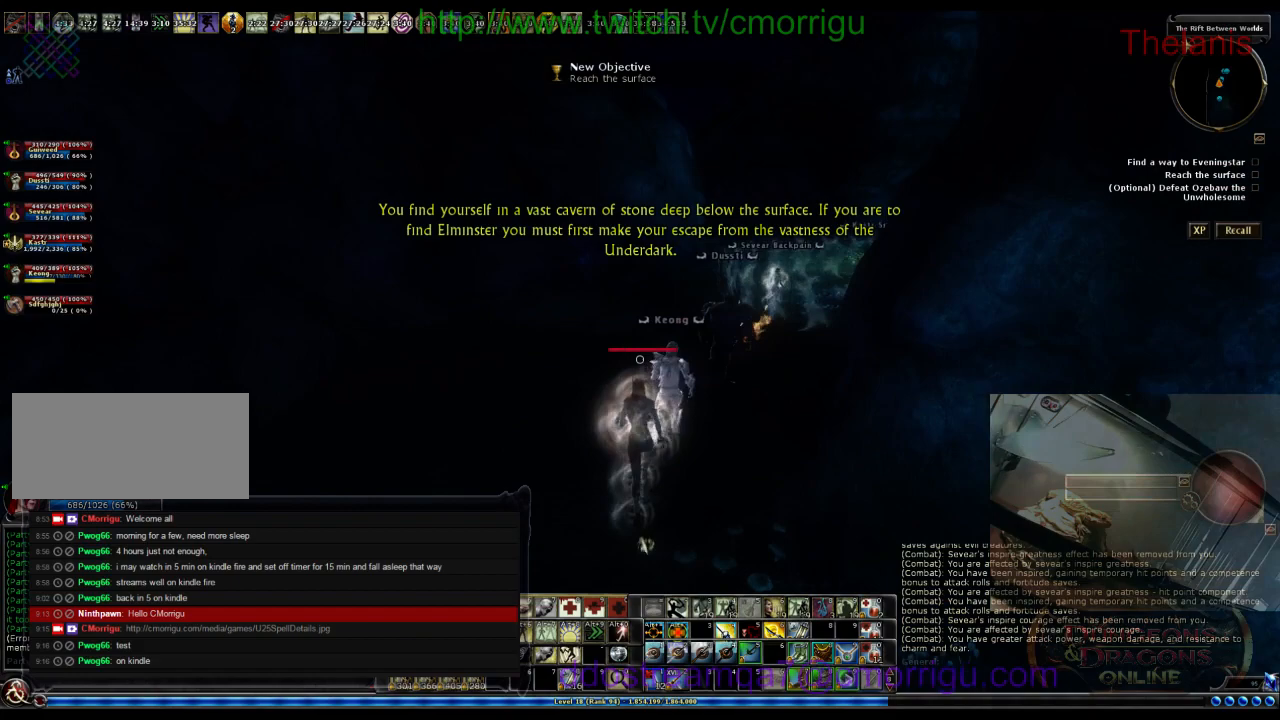
{"keys": ["w"], "events": []}
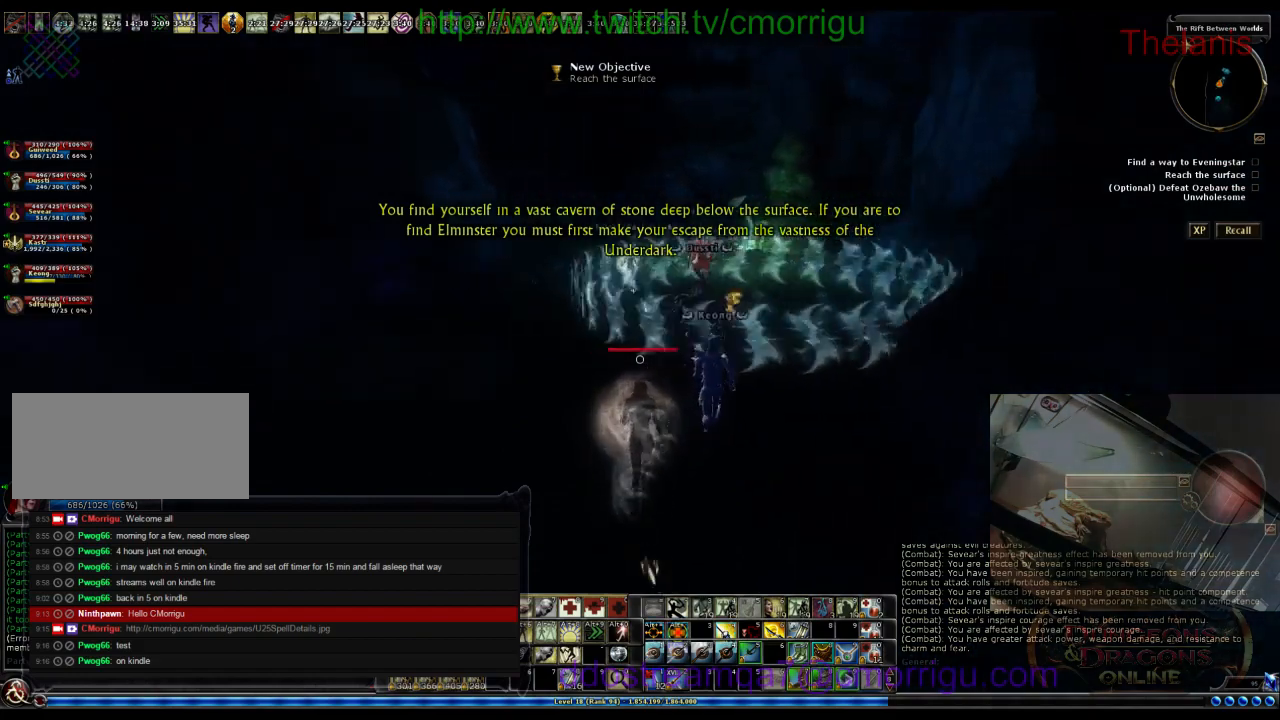
{"keys": ["w"], "events": []}
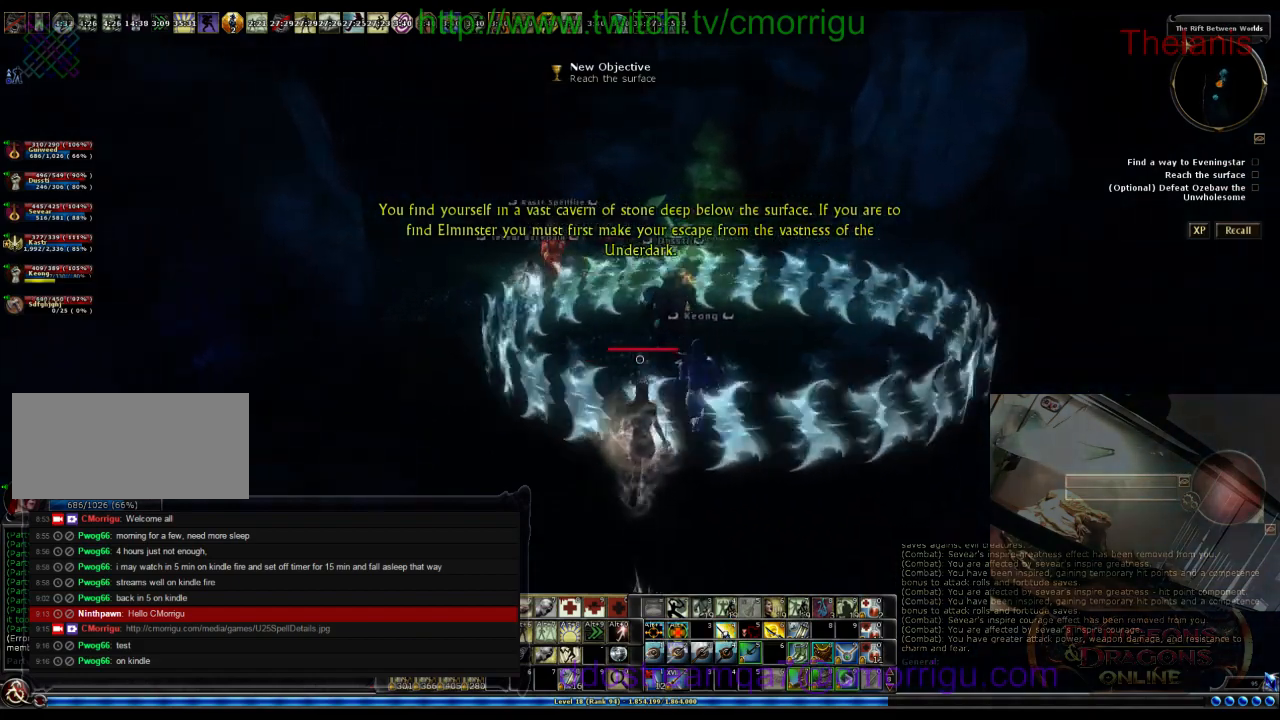
{"keys": ["w"], "events": []}
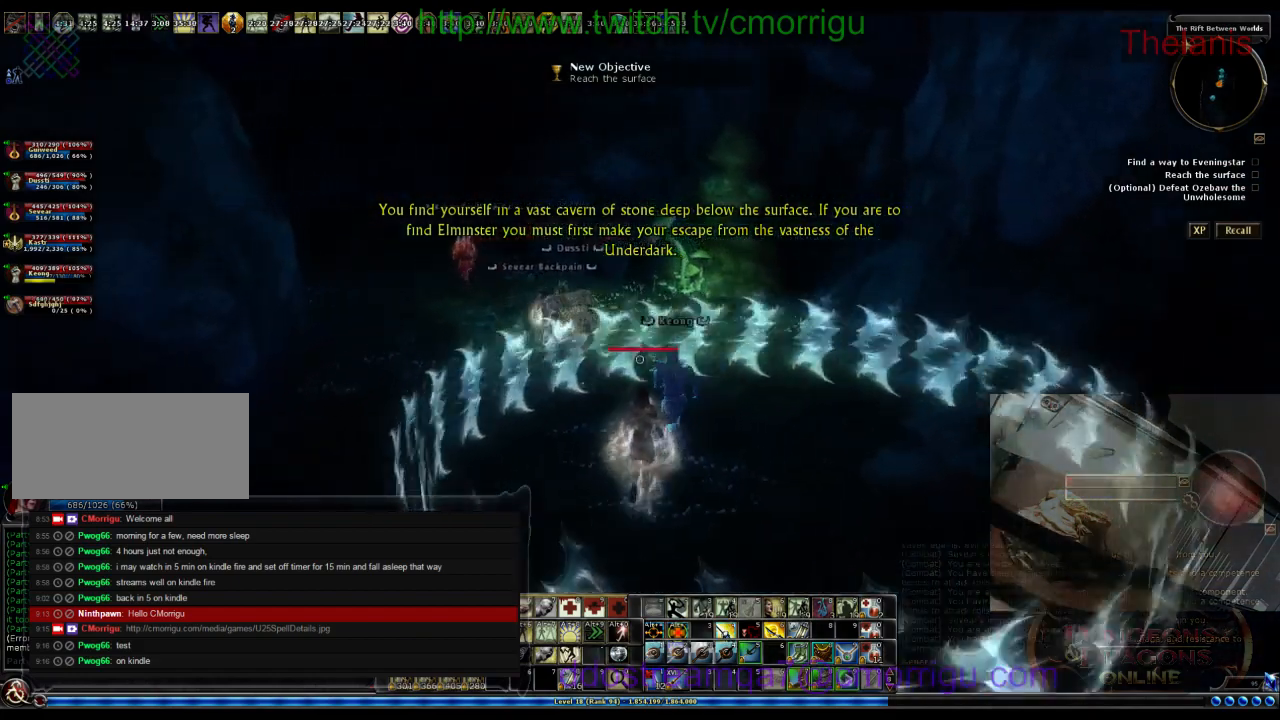
{"keys": ["w"], "events": []}
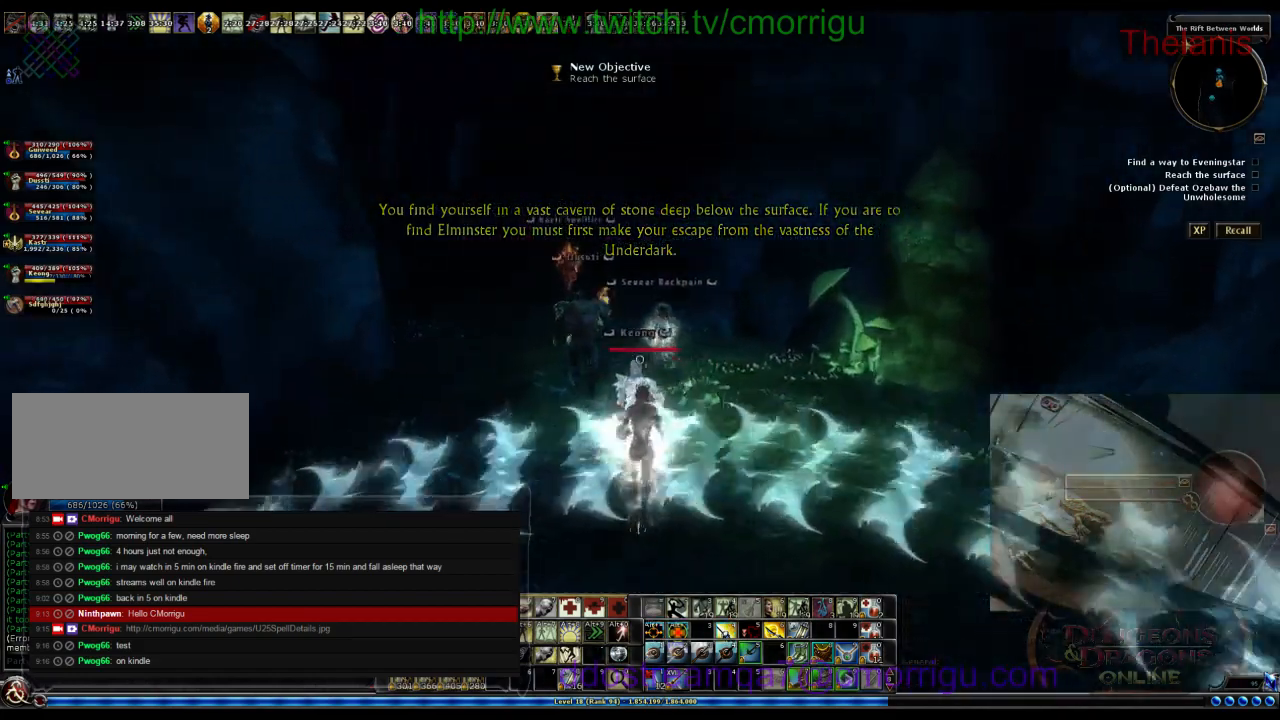
{"keys": ["w"], "events": []}
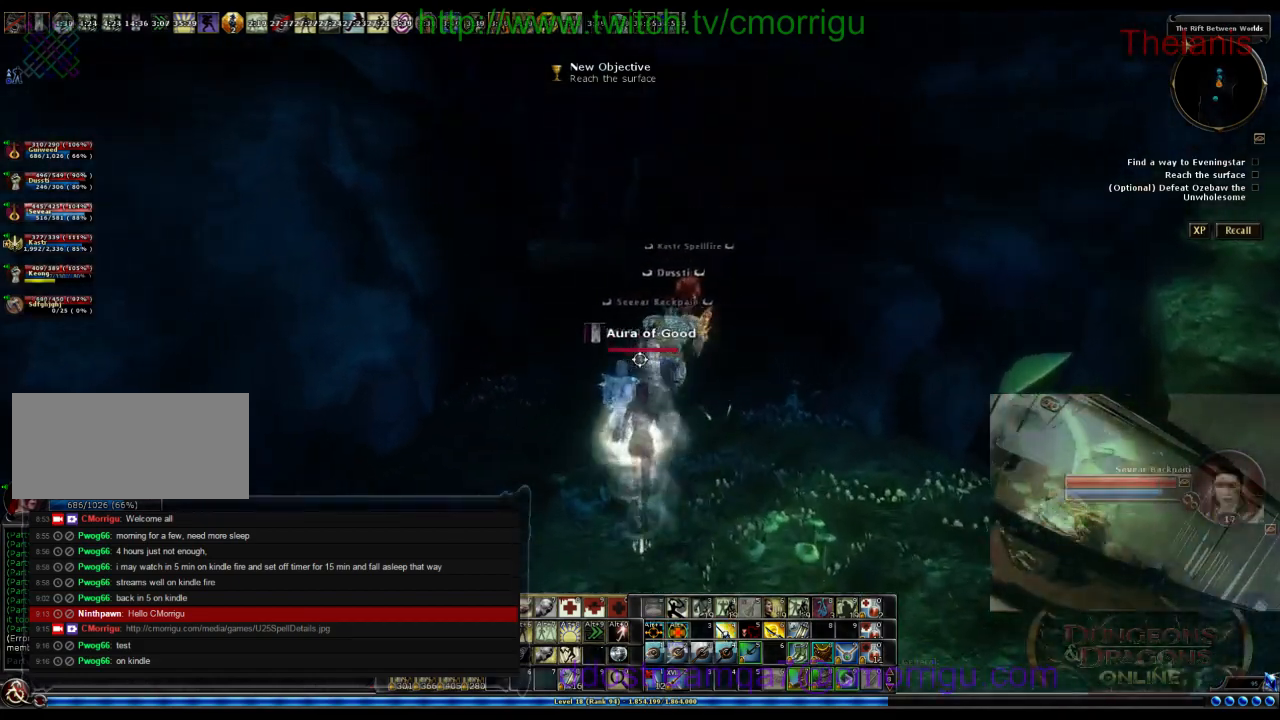
{"keys": ["w"], "events": []}
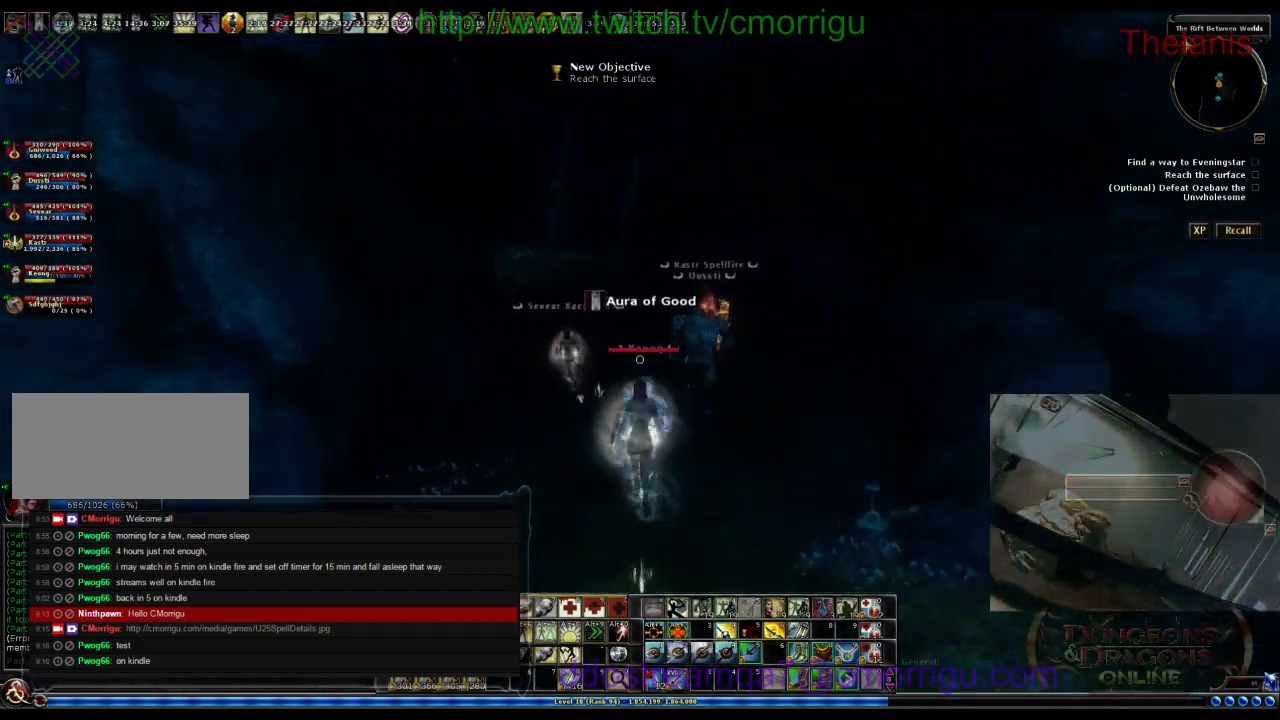
{"keys": ["w"], "events": []}
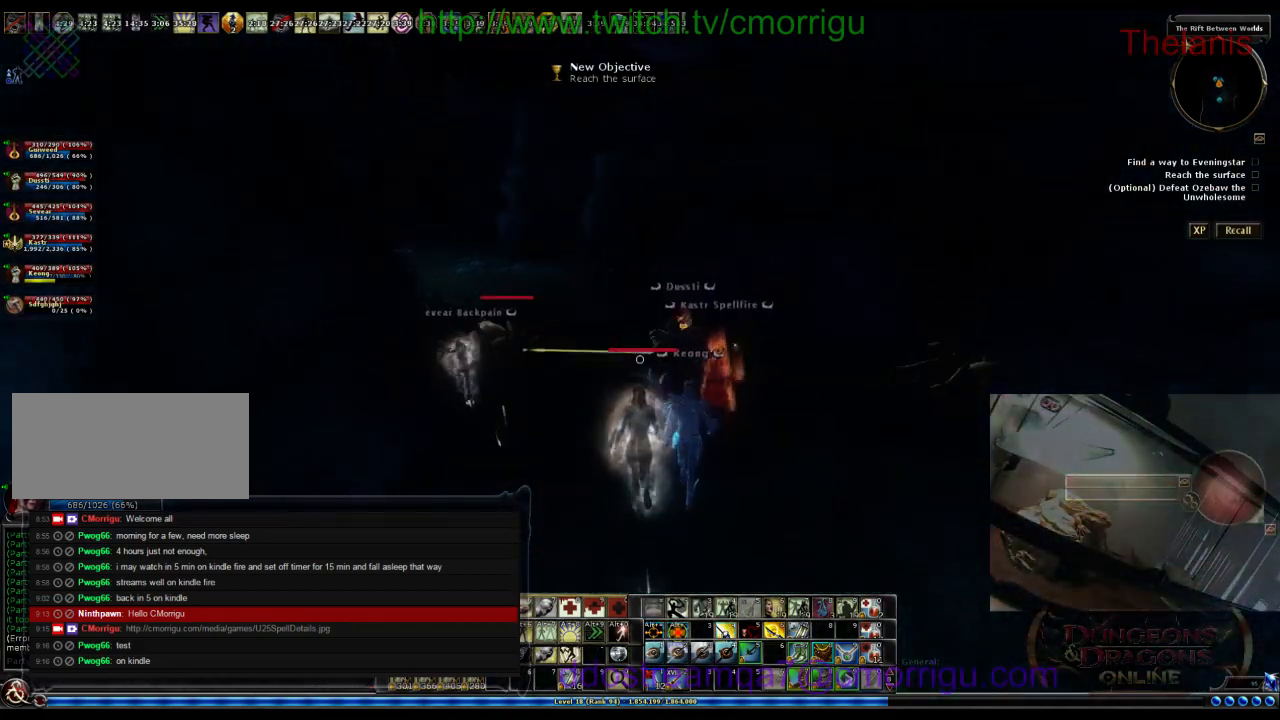
{"keys": [], "events": [[300, "w", "up"]]}
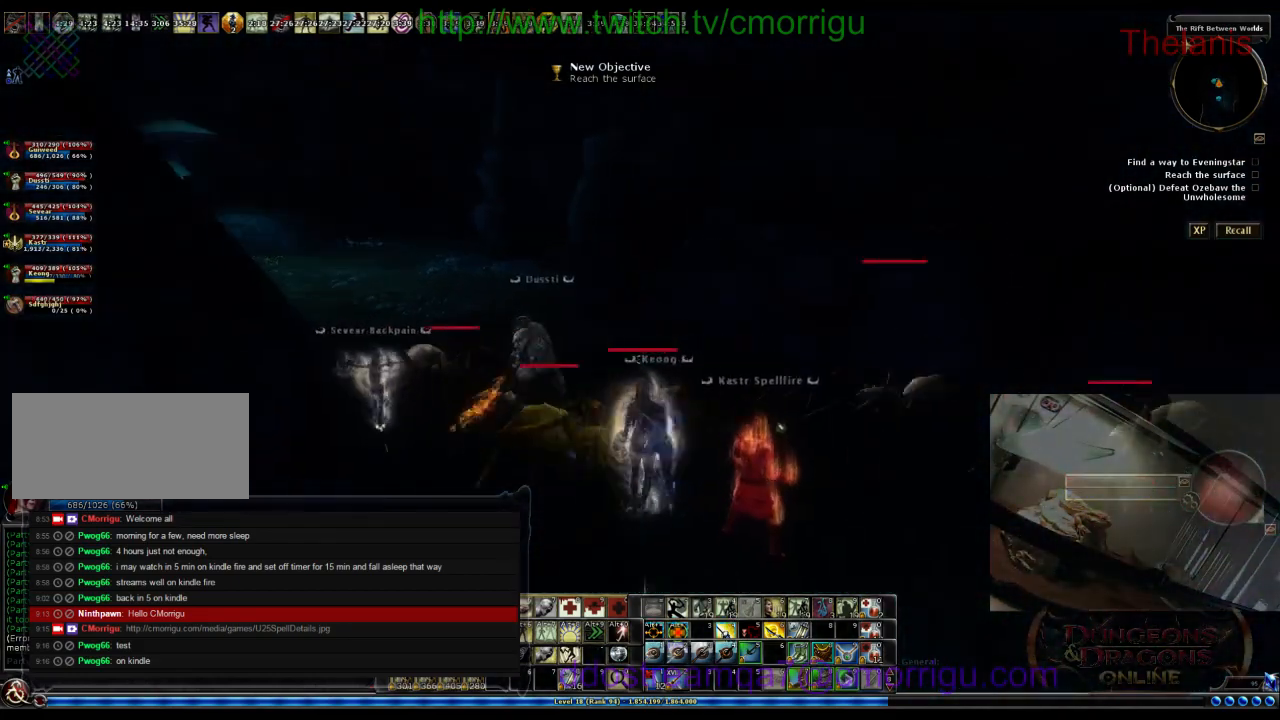
{"keys": ["s"], "events": [[167, "s", "down"]]}
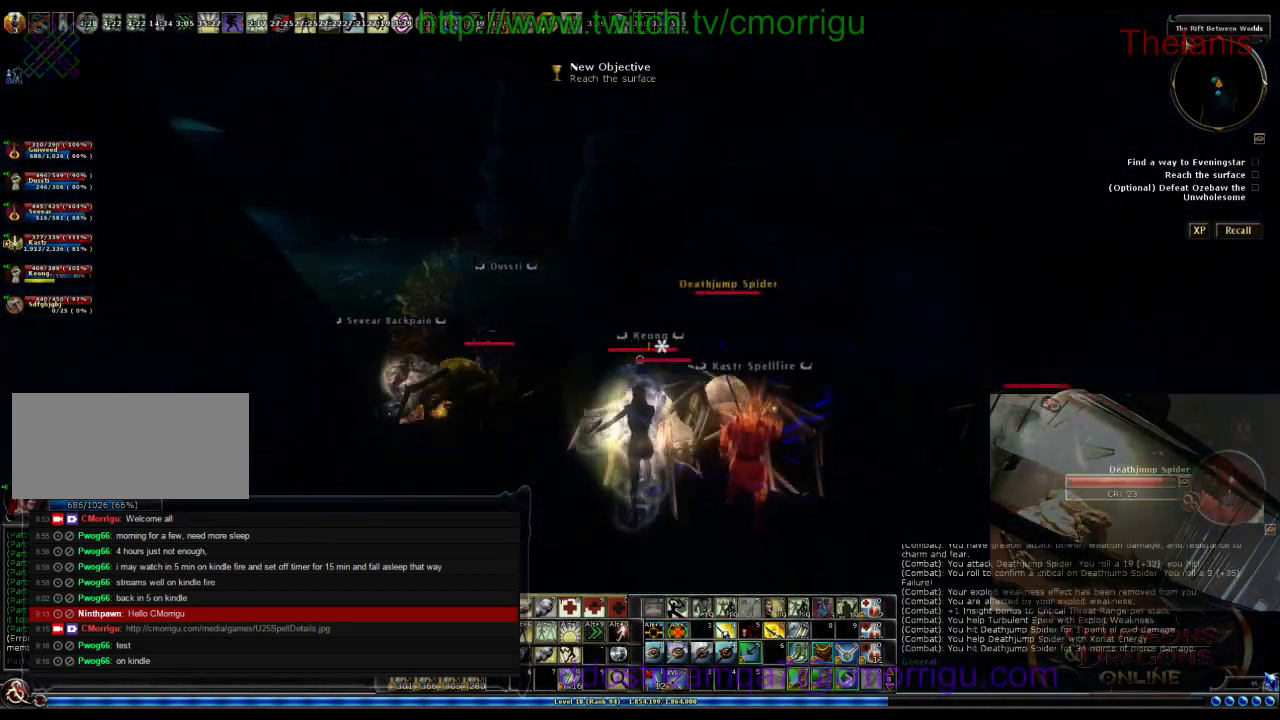
{"keys": ["s"], "events": []}
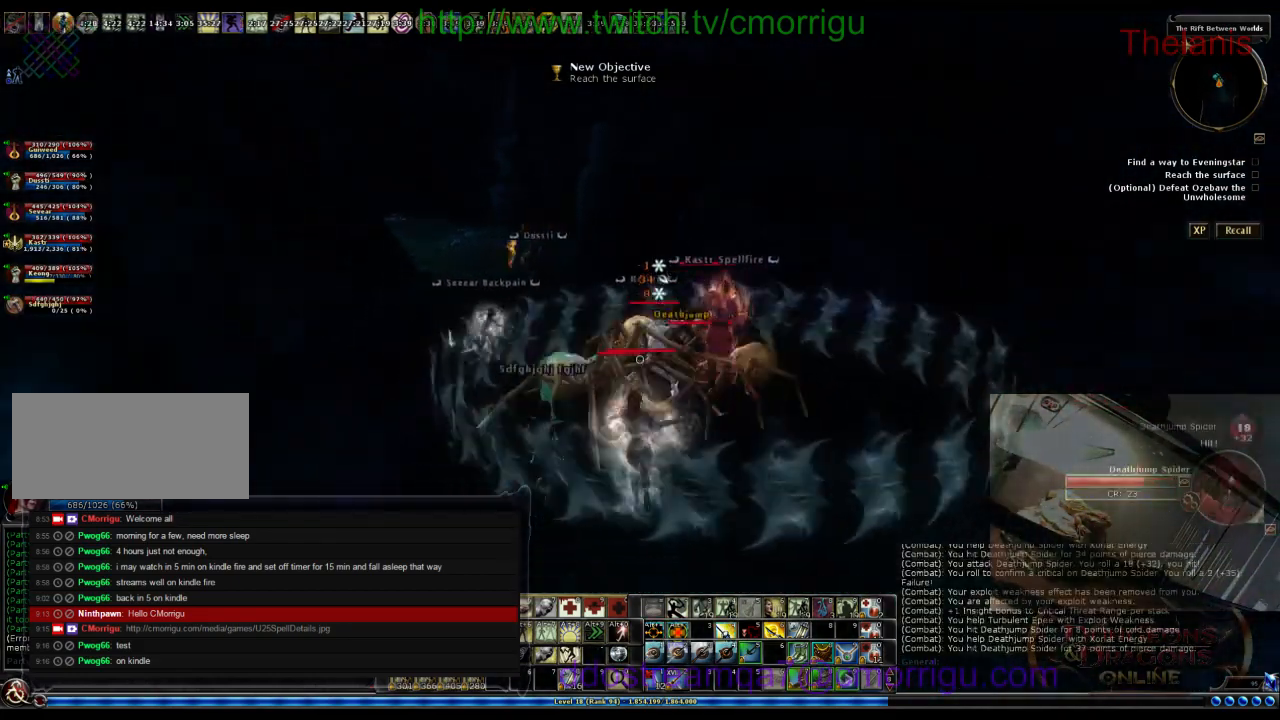
{"keys": ["s"], "events": []}
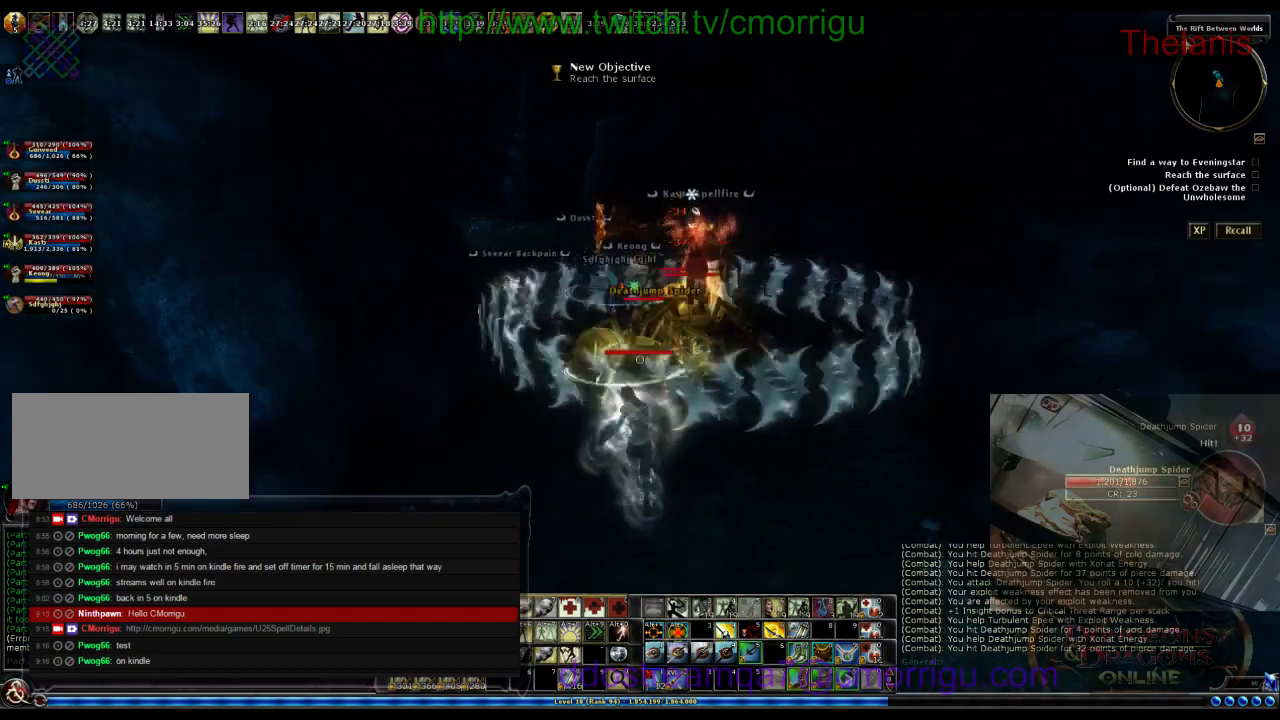
{"keys": ["s"], "events": [[133, "d", "down"], [200, "d", "up"]]}
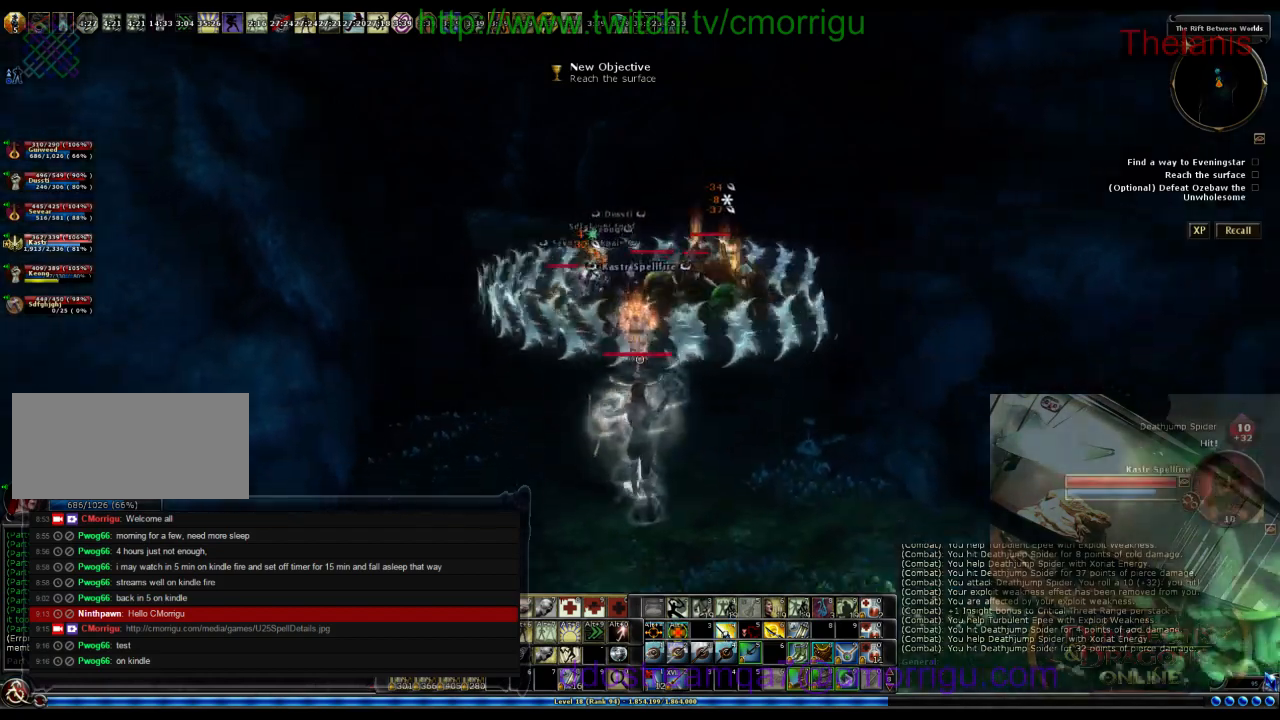
{"keys": [], "events": [[400, "s", "up"]]}
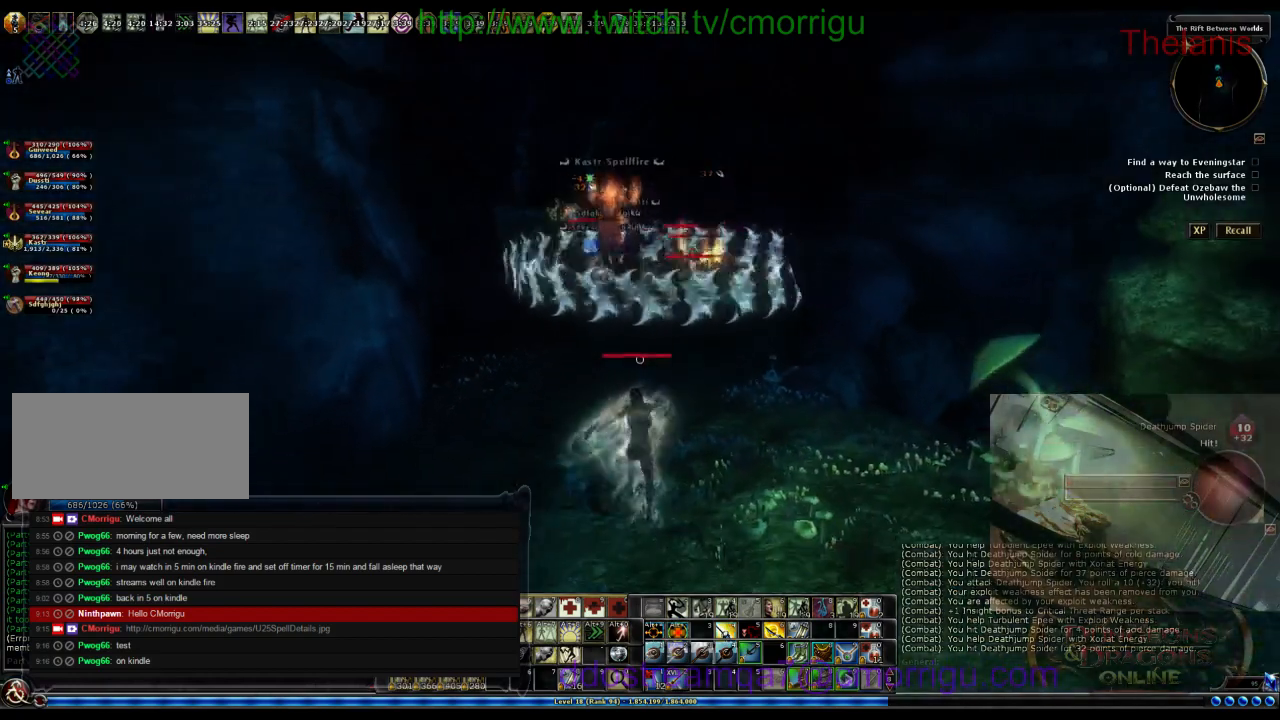
{"keys": [], "events": [[200, "s", "down"], [433, "s", "up"]]}
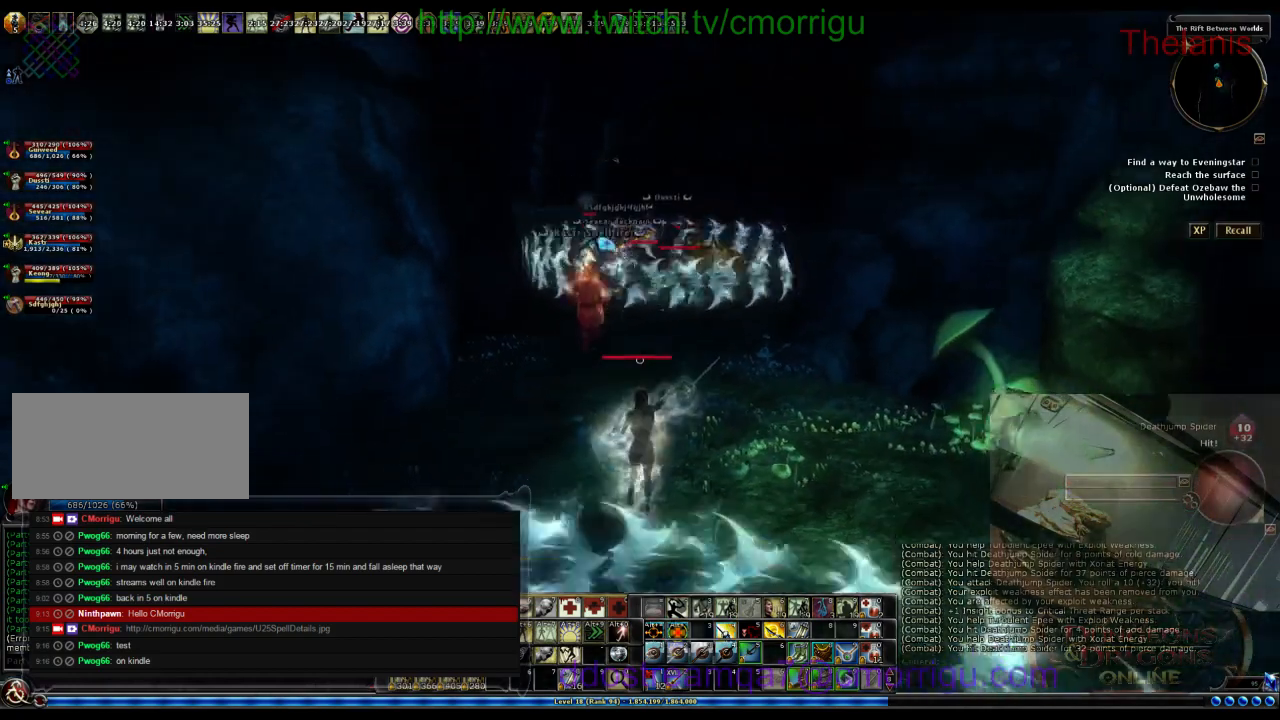
{"keys": [], "events": [[167, "s", "down"], [333, "s", "up"]]}
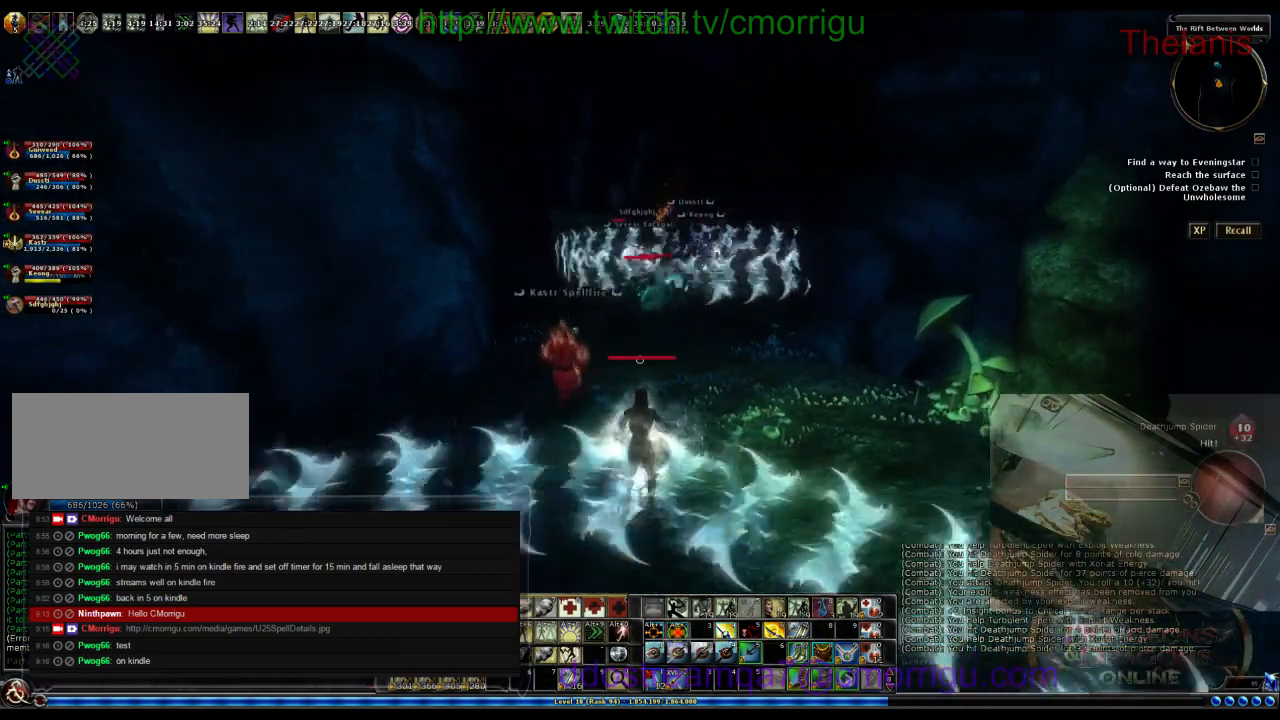
{"keys": ["s"], "events": [[267, "s", "down"]]}
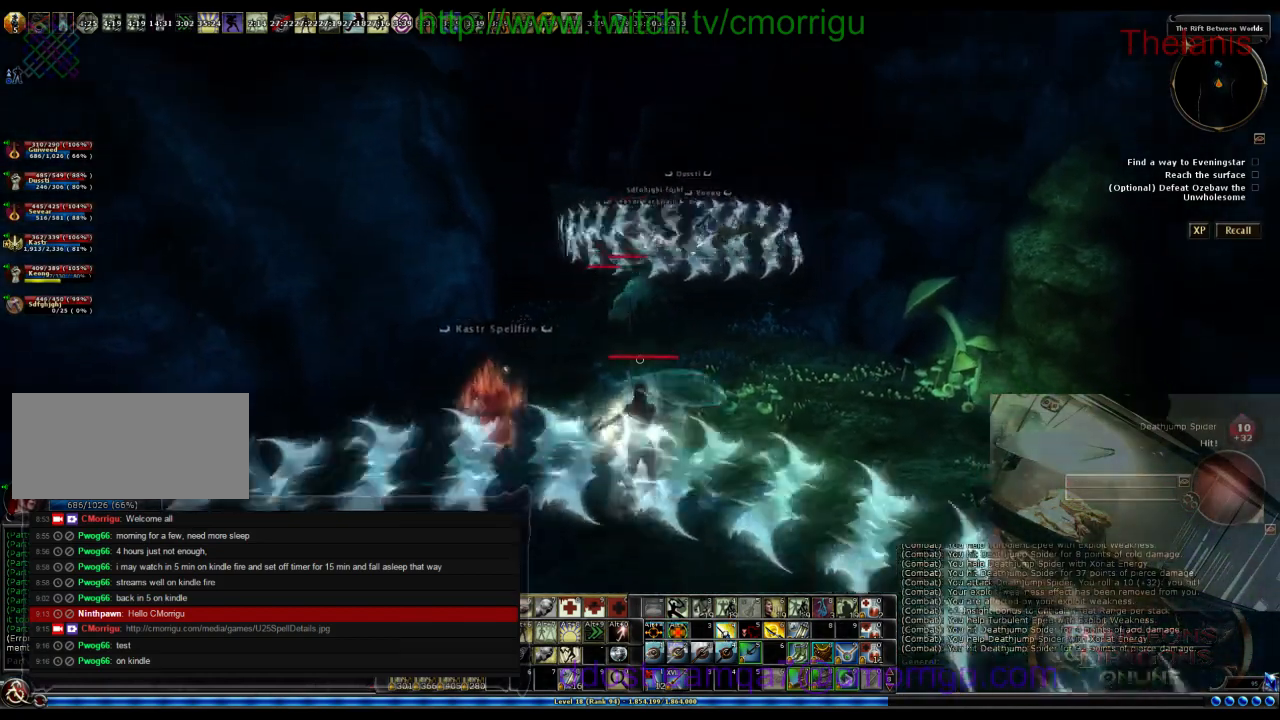
{"keys": ["s"], "events": [[100, "s", "up"], [400, "s", "down"]]}
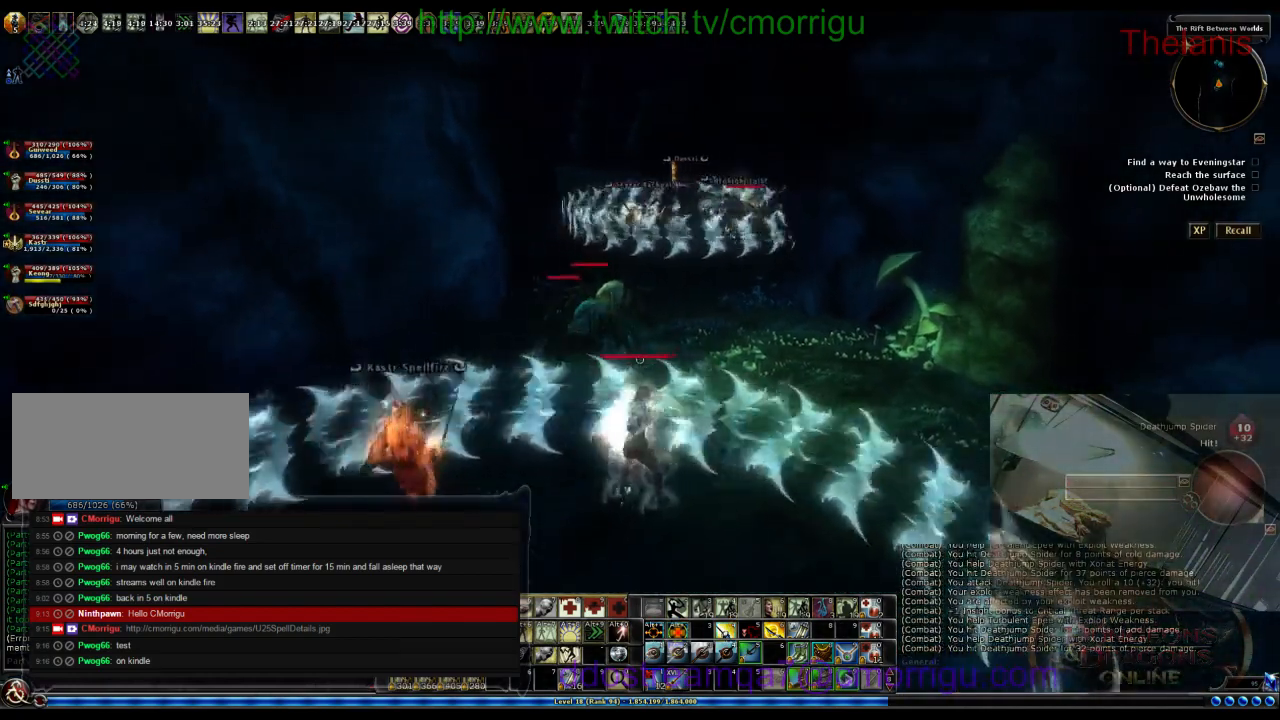
{"keys": ["s"], "events": [[233, "a", "down"], [433, "a", "up"]]}
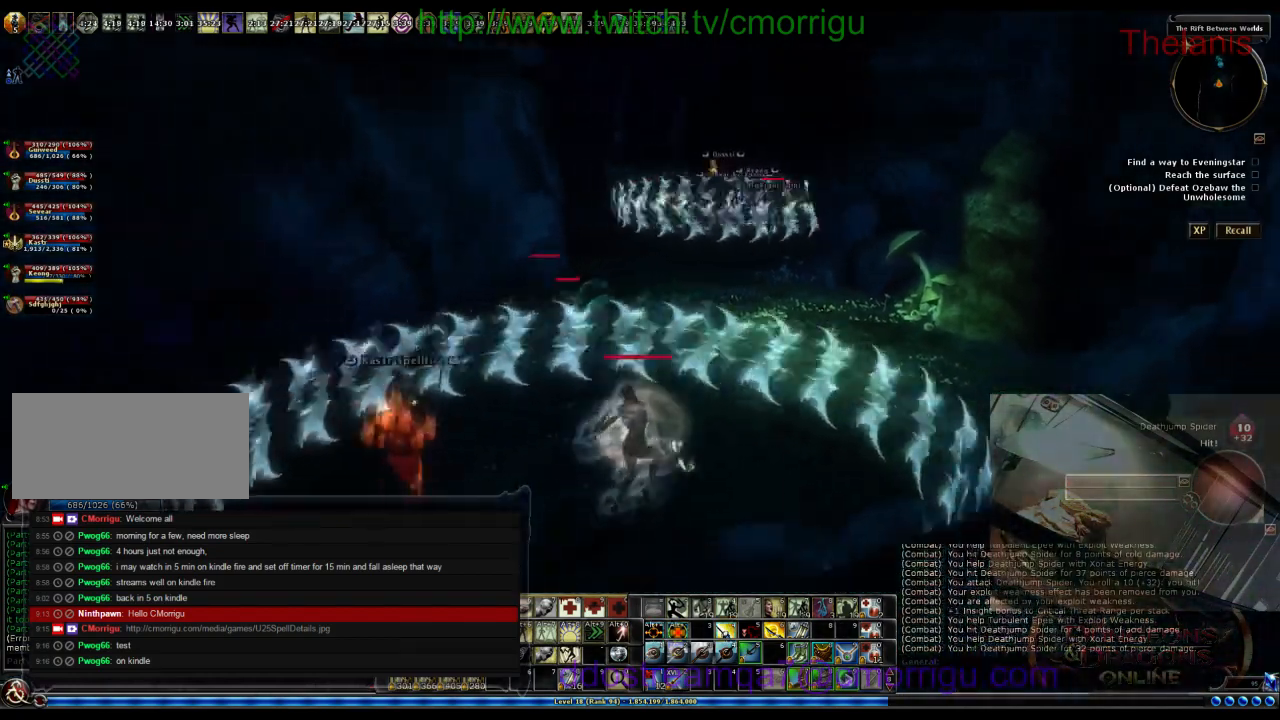
{"keys": ["a"], "events": [[200, "s", "up"], [433, "a", "down"]]}
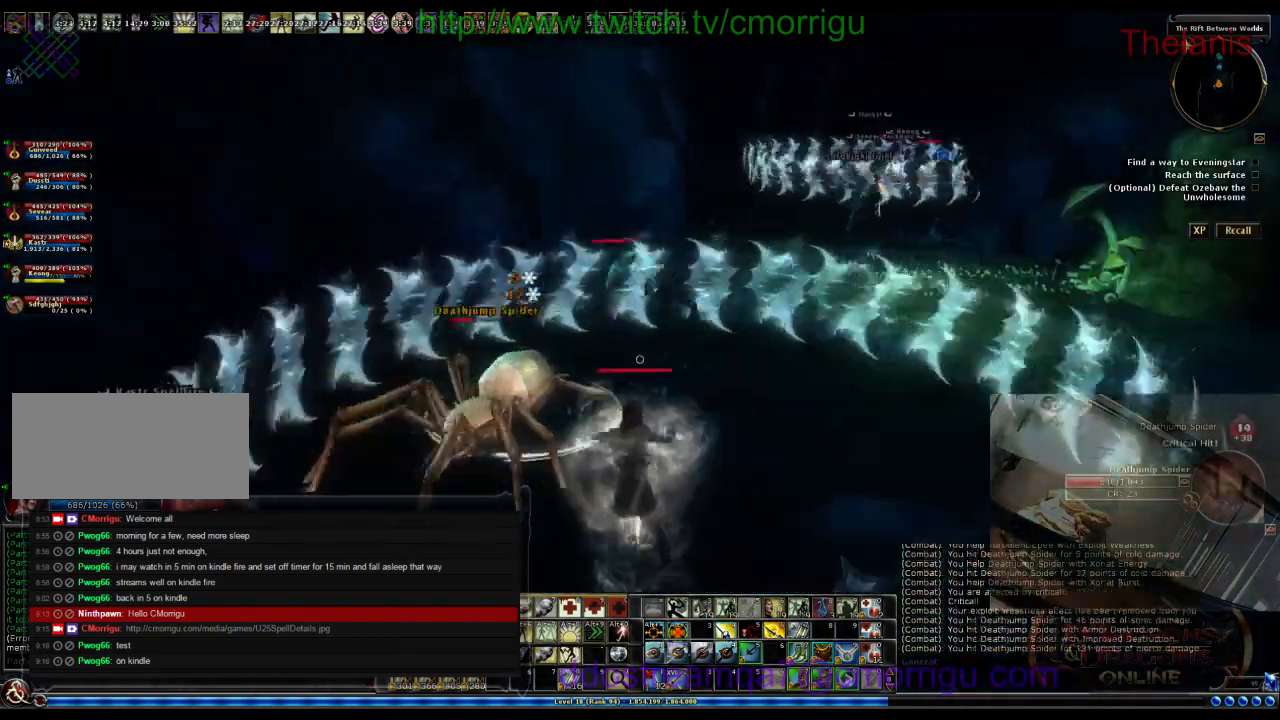
{"keys": [], "events": [[233, "a", "up"]]}